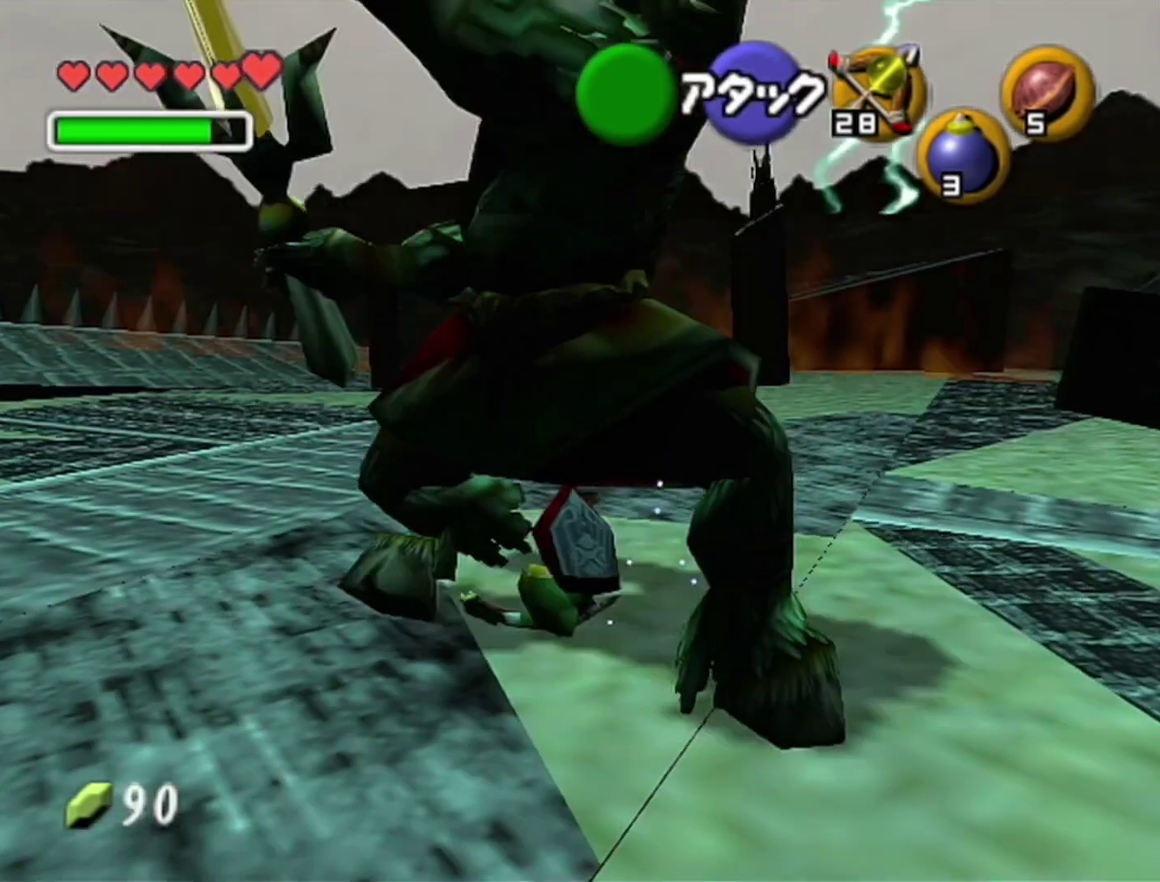
Gameplay with a controller (Nintendo layout); each line is a JSON object with the inputs held at the frame after it. "events" lists button and stick changes between this image and that frame as [ms after this image, input, new state], when the widget could be followed in between. Not read: L3 R3.
{"buttons": [], "left_stick": "center", "events": []}
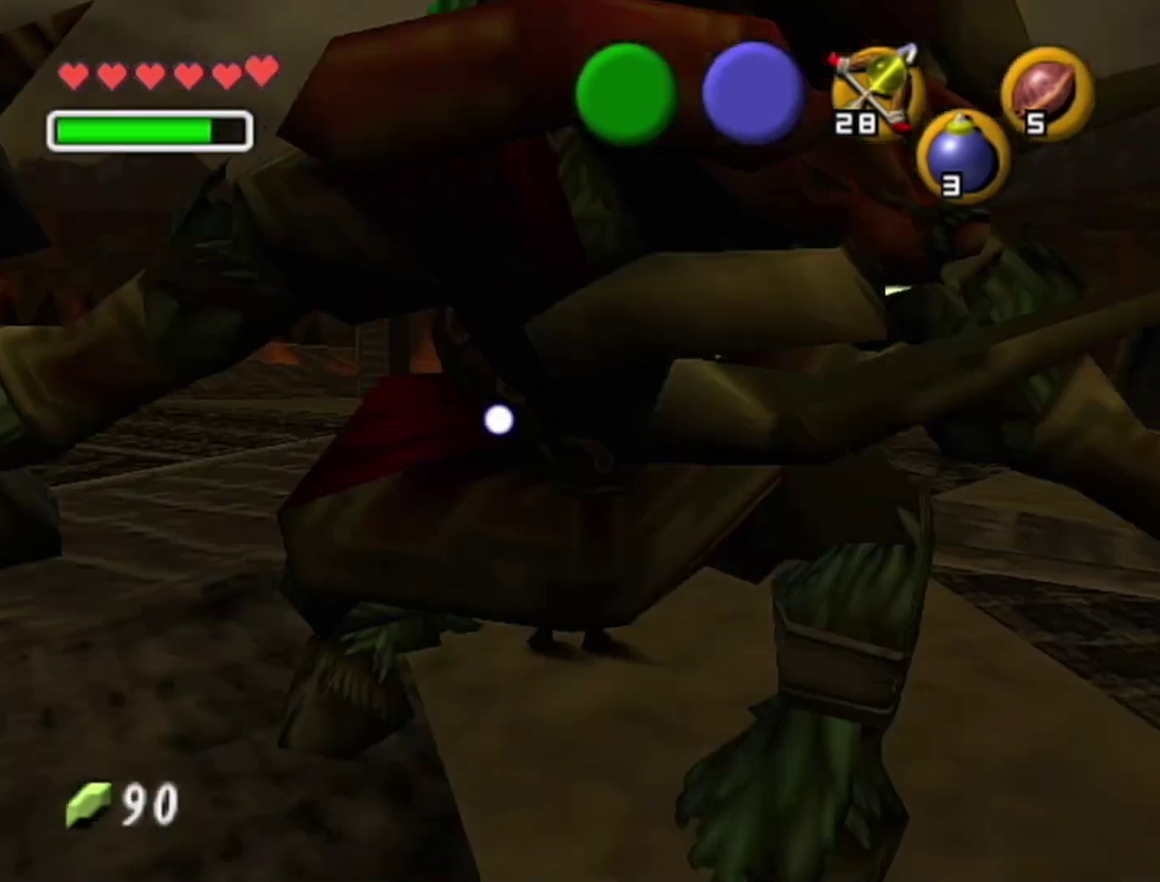
{"buttons": [], "left_stick": "center", "events": [[200, "C_RIGHT", "down"], [317, "C_RIGHT", "up"]]}
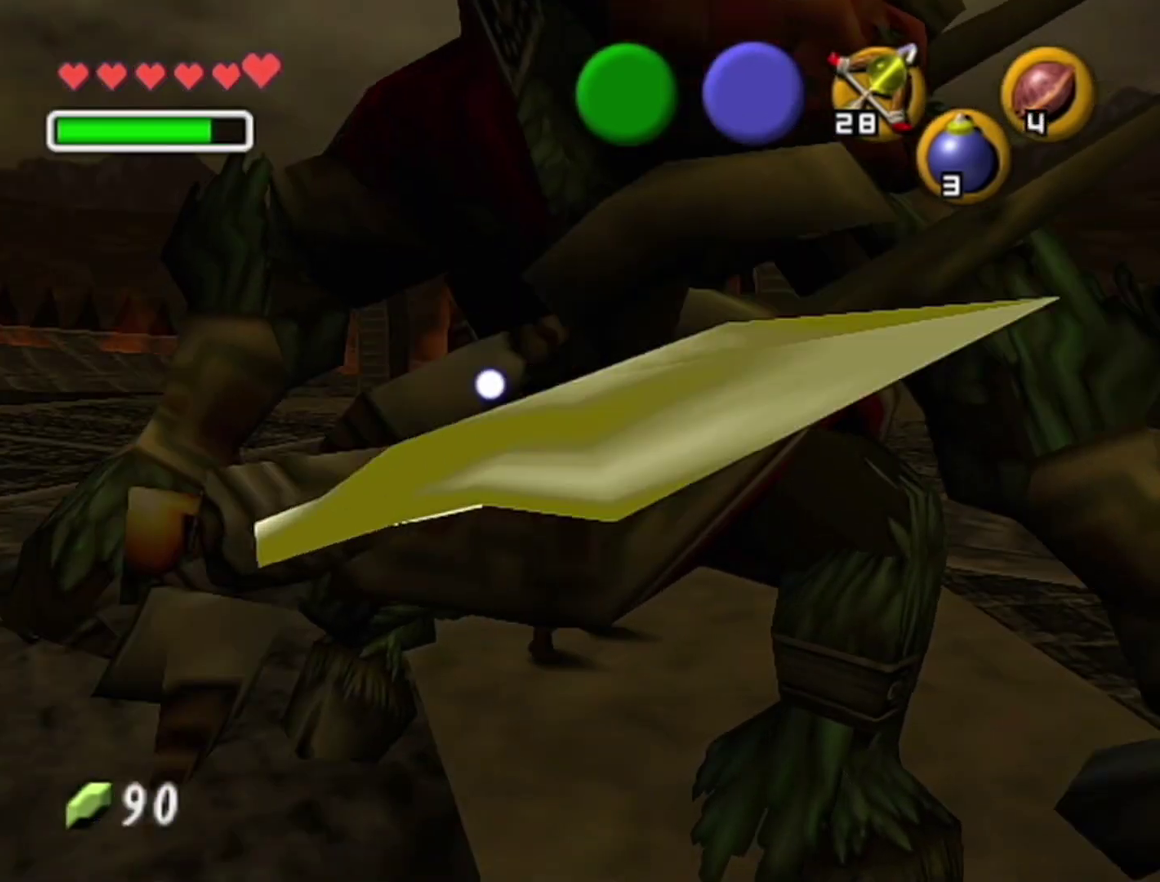
{"buttons": ["A"], "left_stick": "down", "events": [[167, "left_stick", "down"], [383, "A", "down"]]}
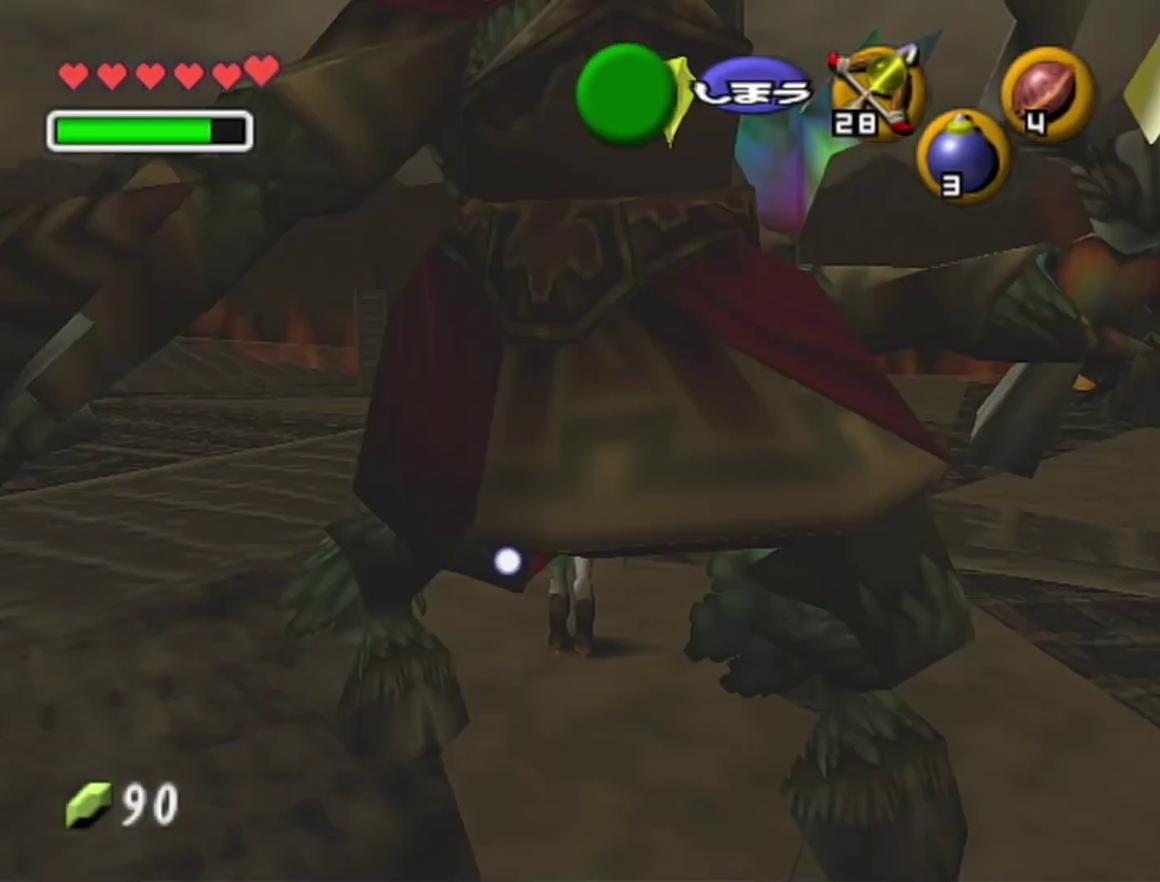
{"buttons": [], "left_stick": "center", "events": [[33, "A", "up"], [317, "left_stick", "center"]]}
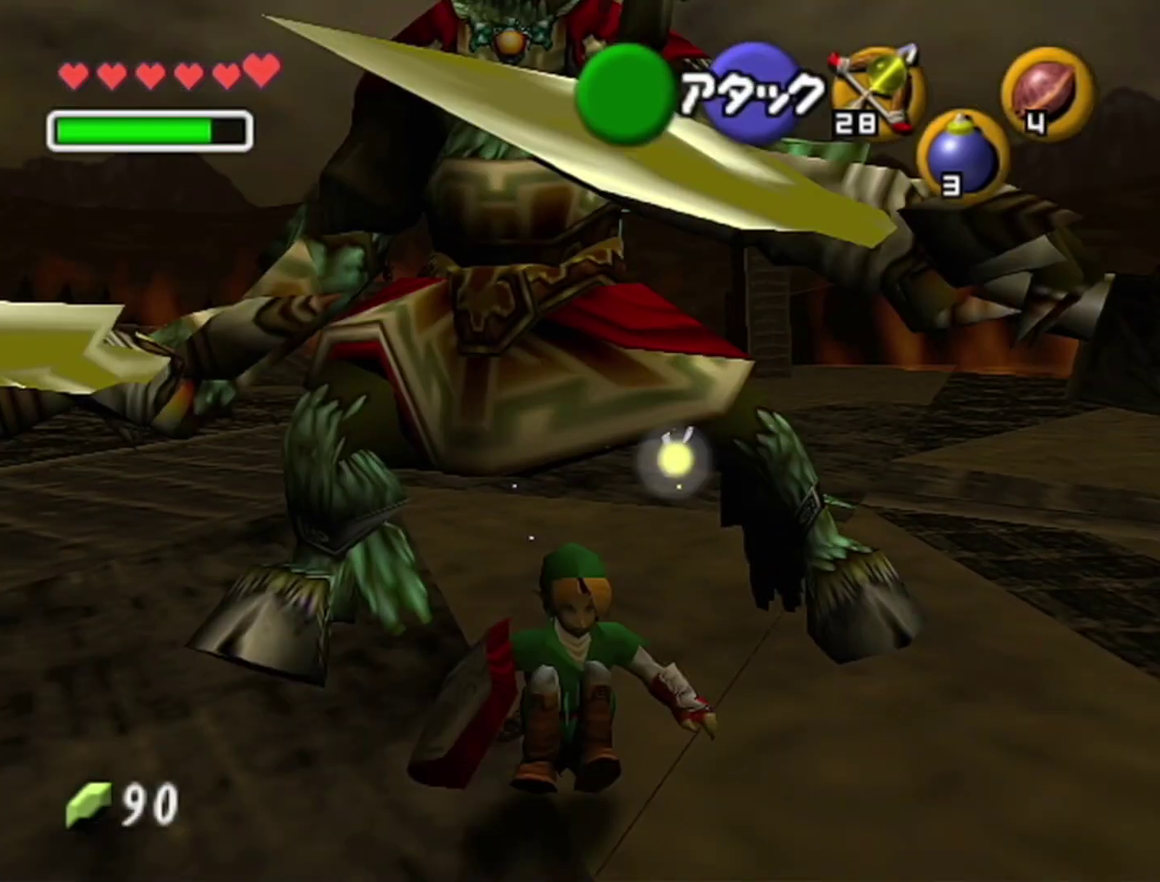
{"buttons": [], "left_stick": "up", "events": [[383, "left_stick", "up"]]}
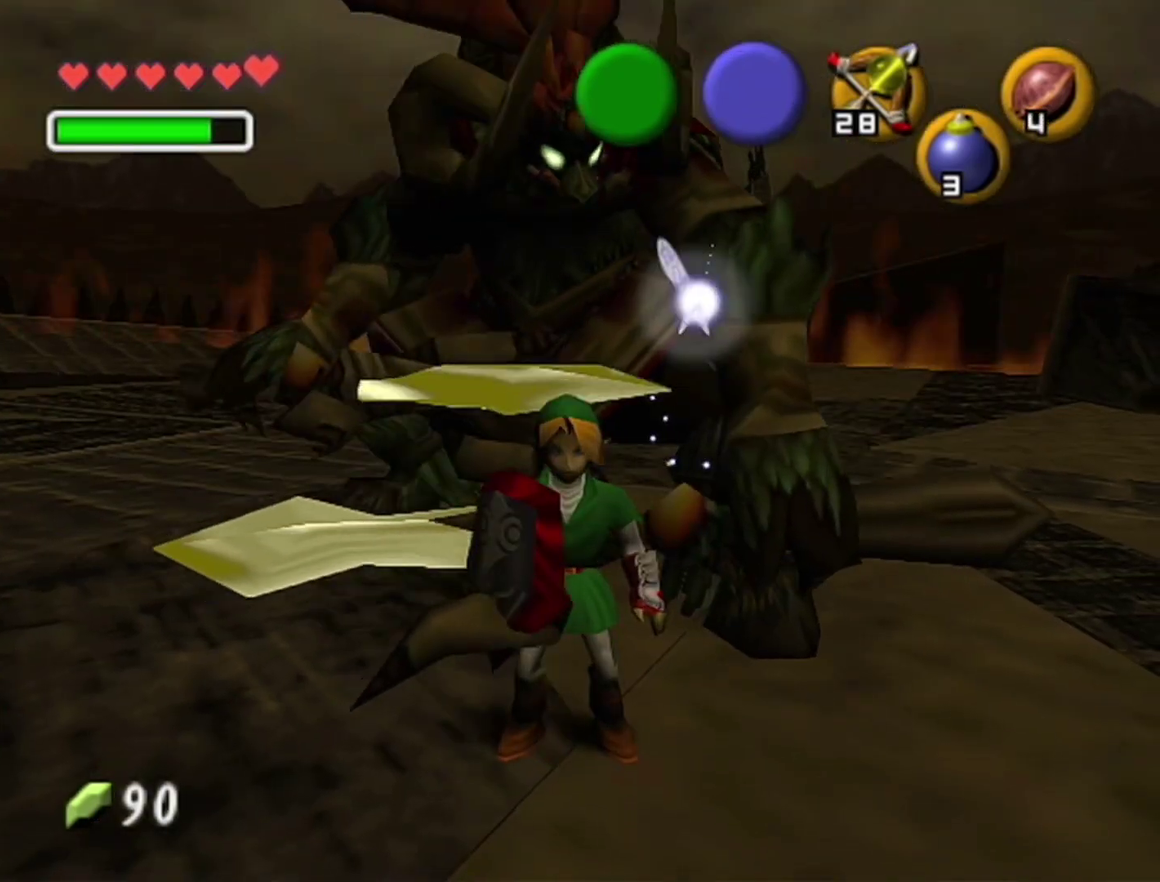
{"buttons": [], "left_stick": "center", "events": [[17, "A", "down"], [167, "A", "up"], [450, "left_stick", "center"]]}
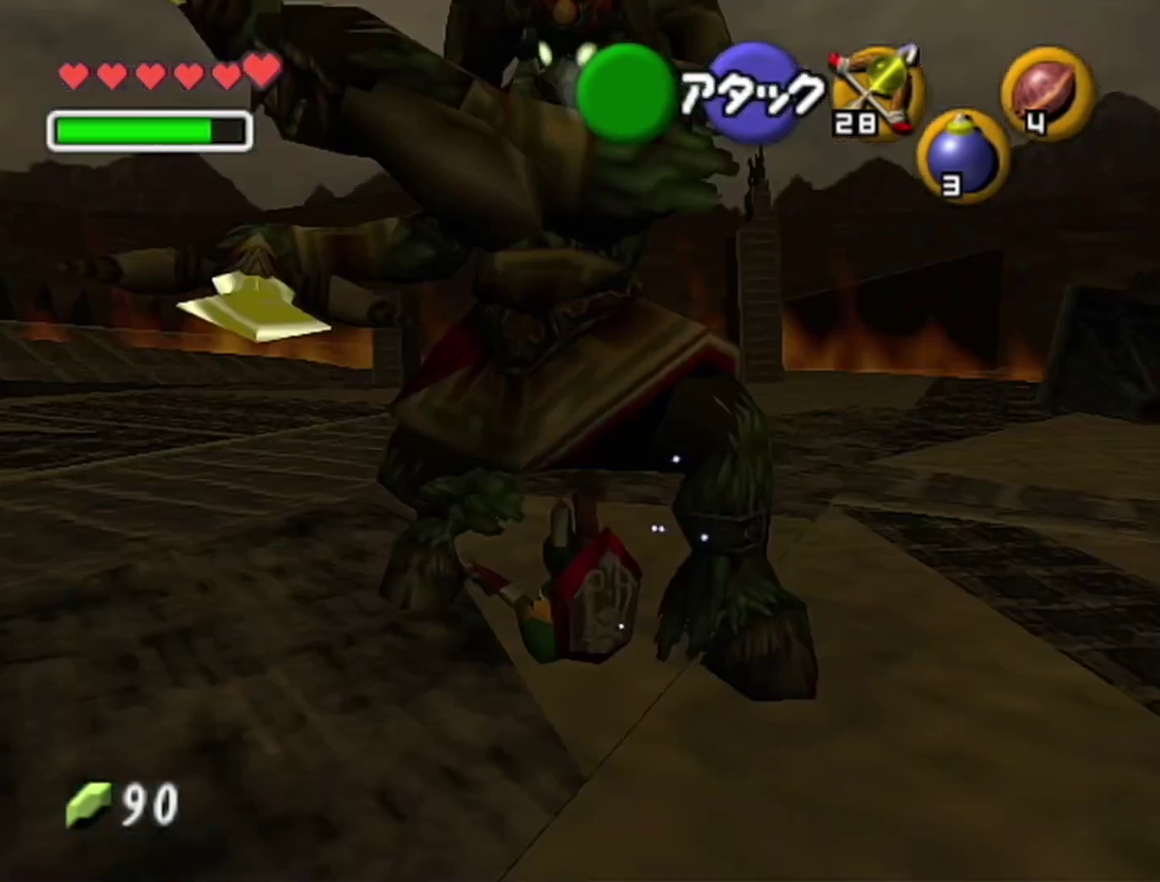
{"buttons": [], "left_stick": "center", "events": []}
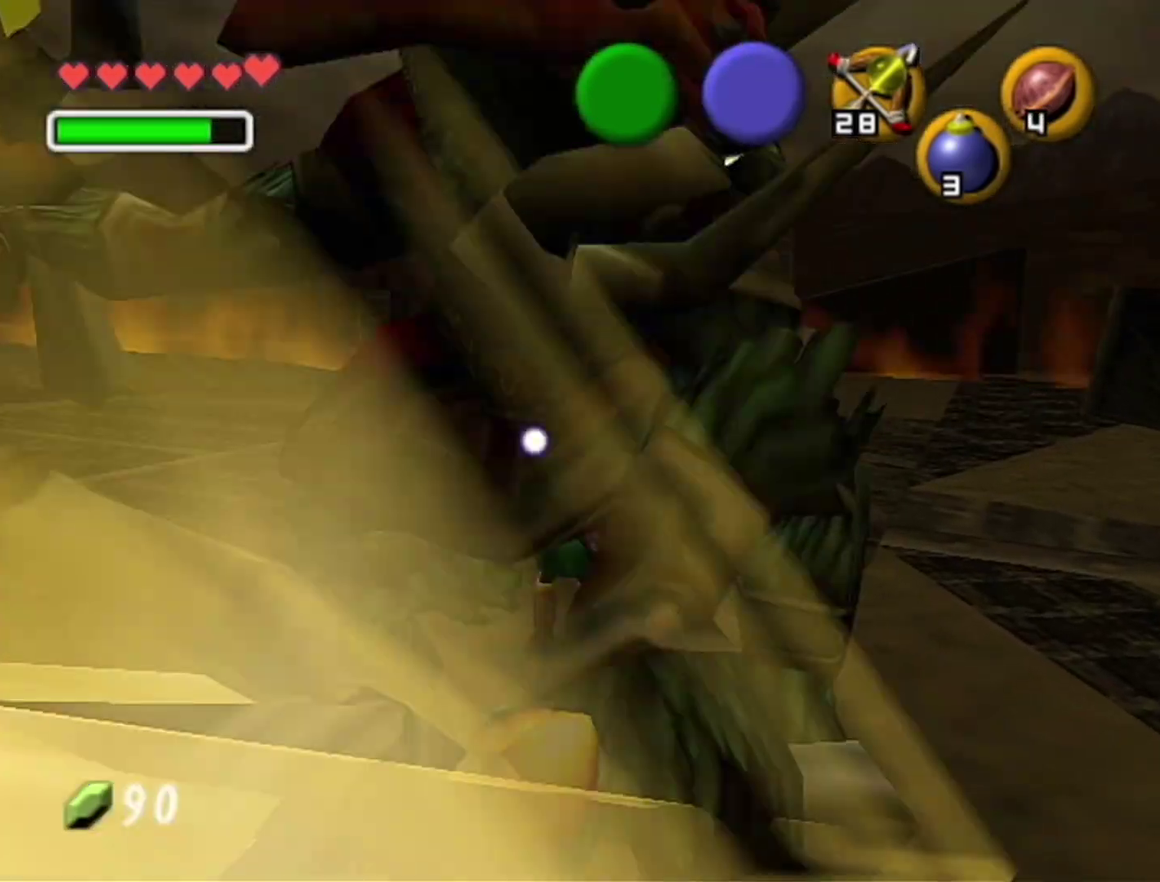
{"buttons": [], "left_stick": "center", "events": [[233, "C_RIGHT", "down"], [383, "C_RIGHT", "up"]]}
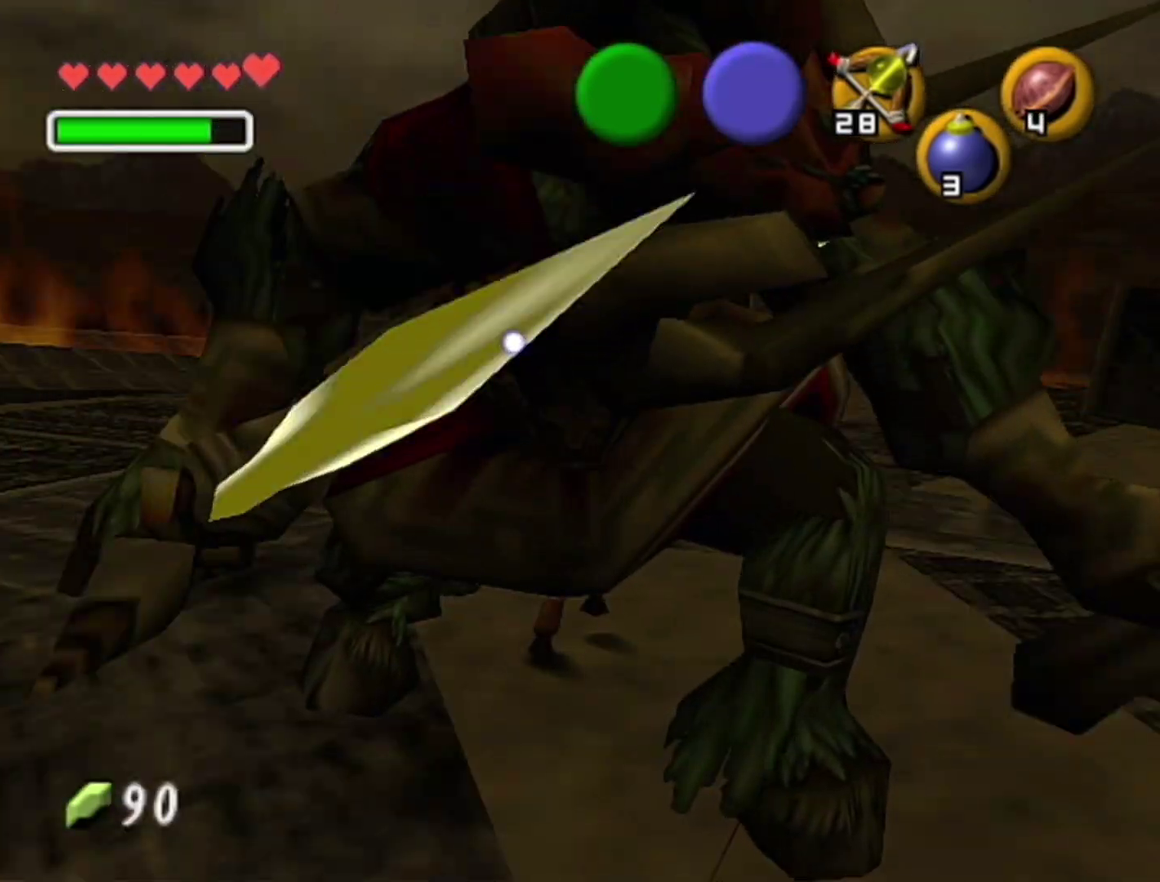
{"buttons": ["A"], "left_stick": "down", "events": [[250, "left_stick", "down"], [450, "A", "down"]]}
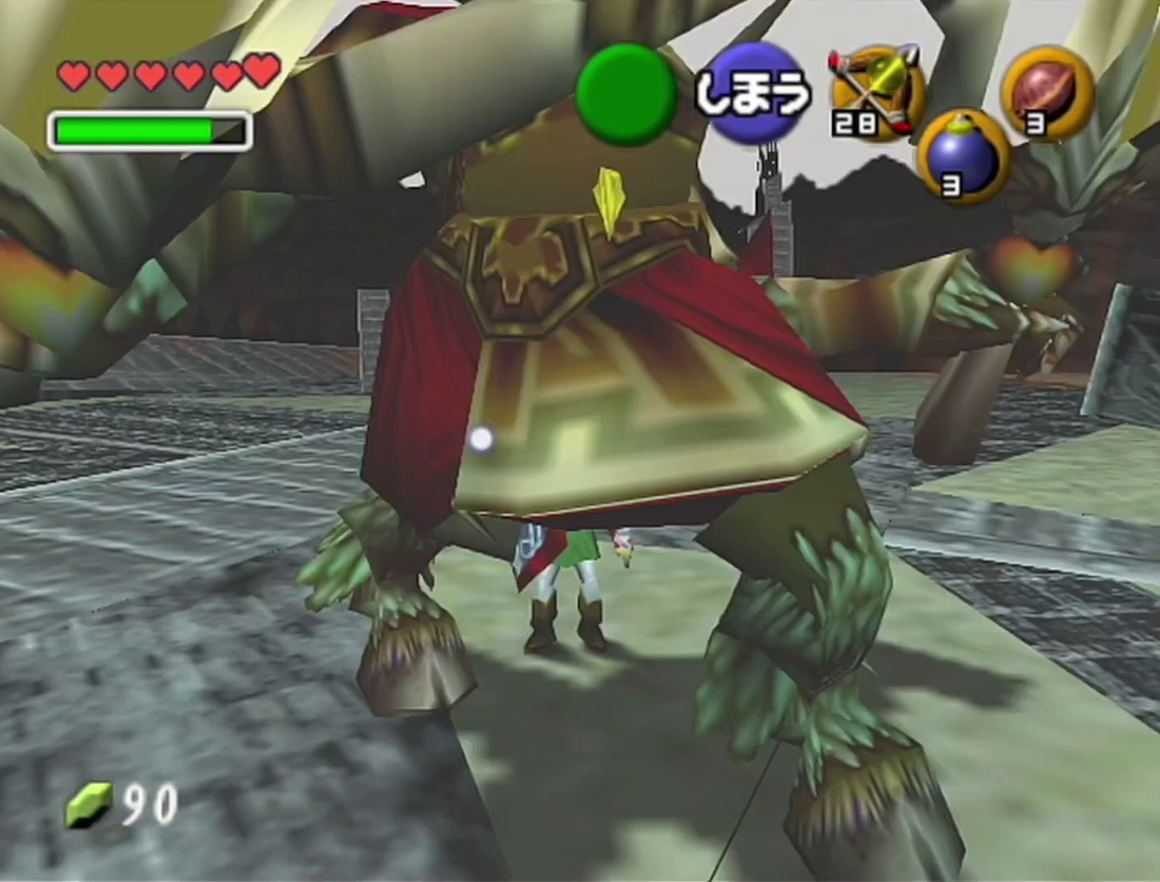
{"buttons": [], "left_stick": "center", "events": [[100, "A", "up"], [317, "left_stick", "center"]]}
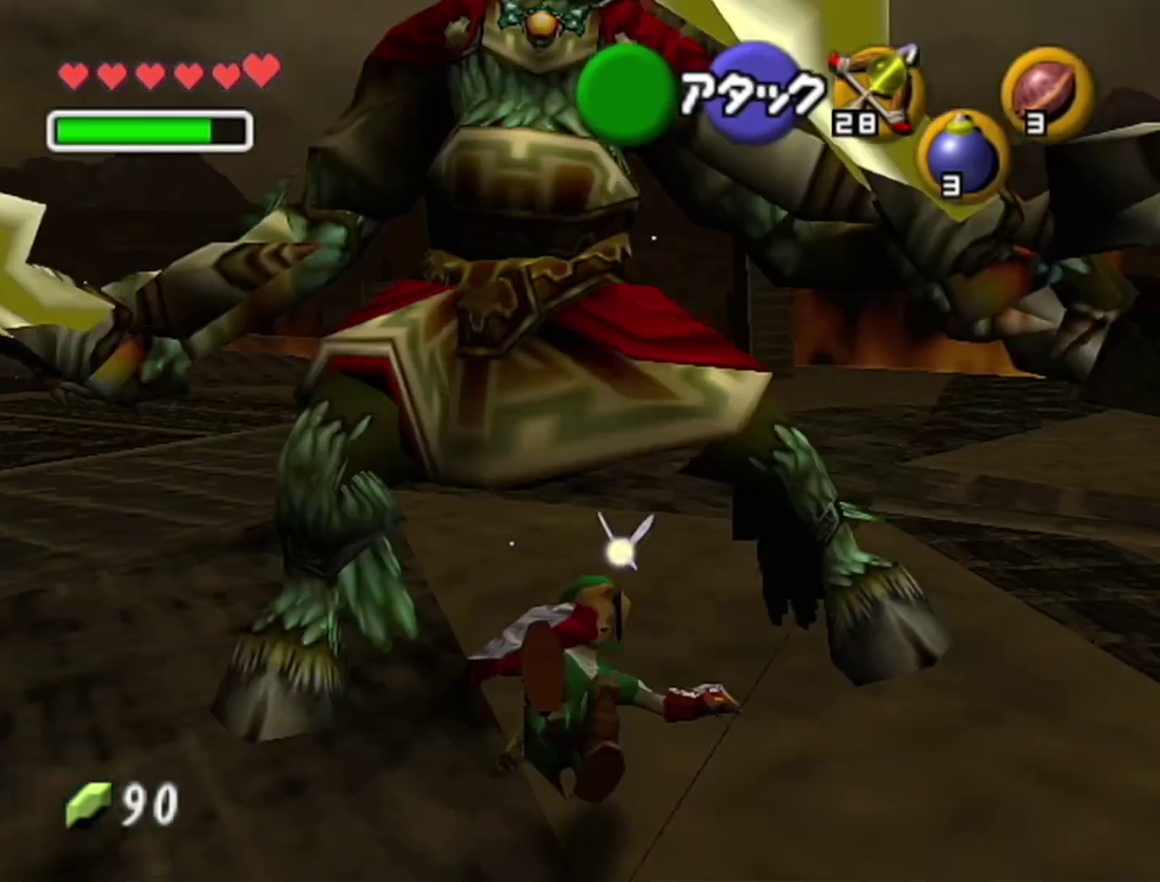
{"buttons": [], "left_stick": "up", "events": [[450, "left_stick", "up"]]}
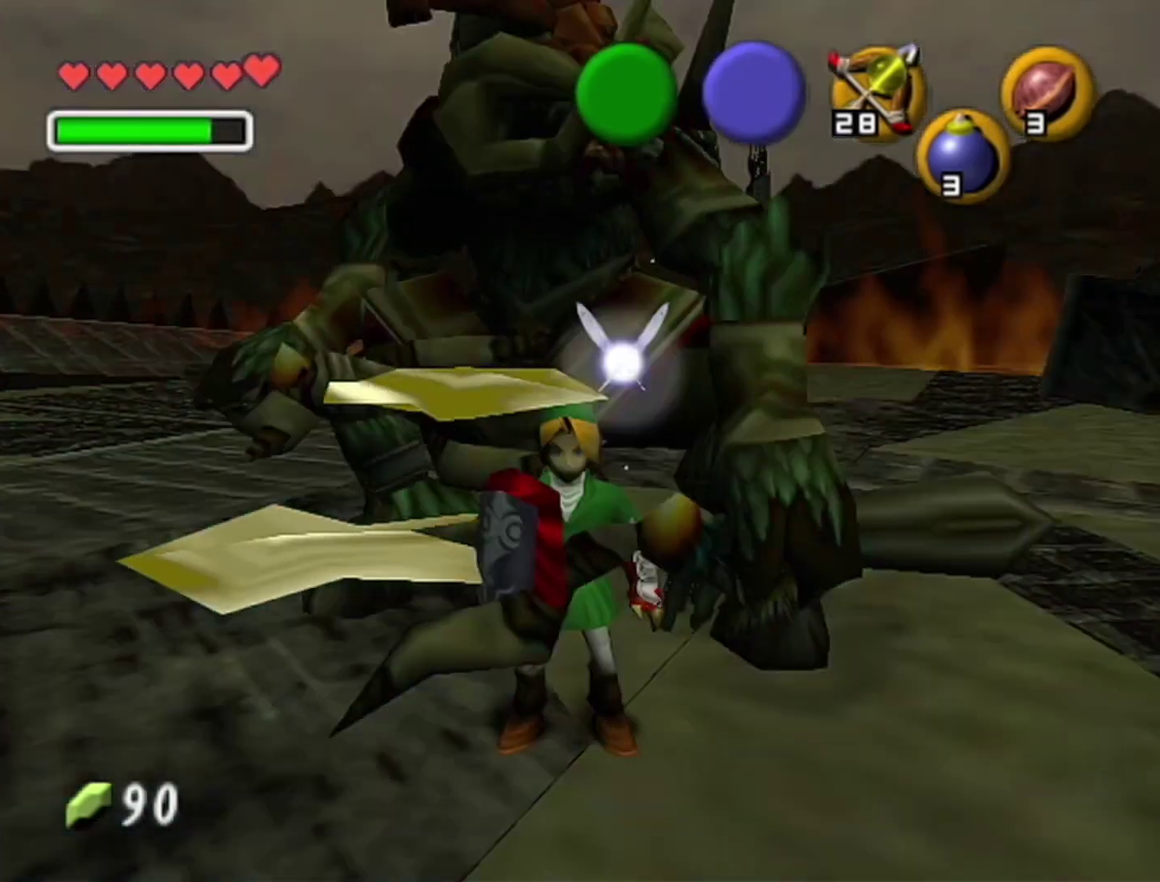
{"buttons": [], "left_stick": "center", "events": [[33, "A", "down"], [233, "A", "up"], [483, "left_stick", "center"]]}
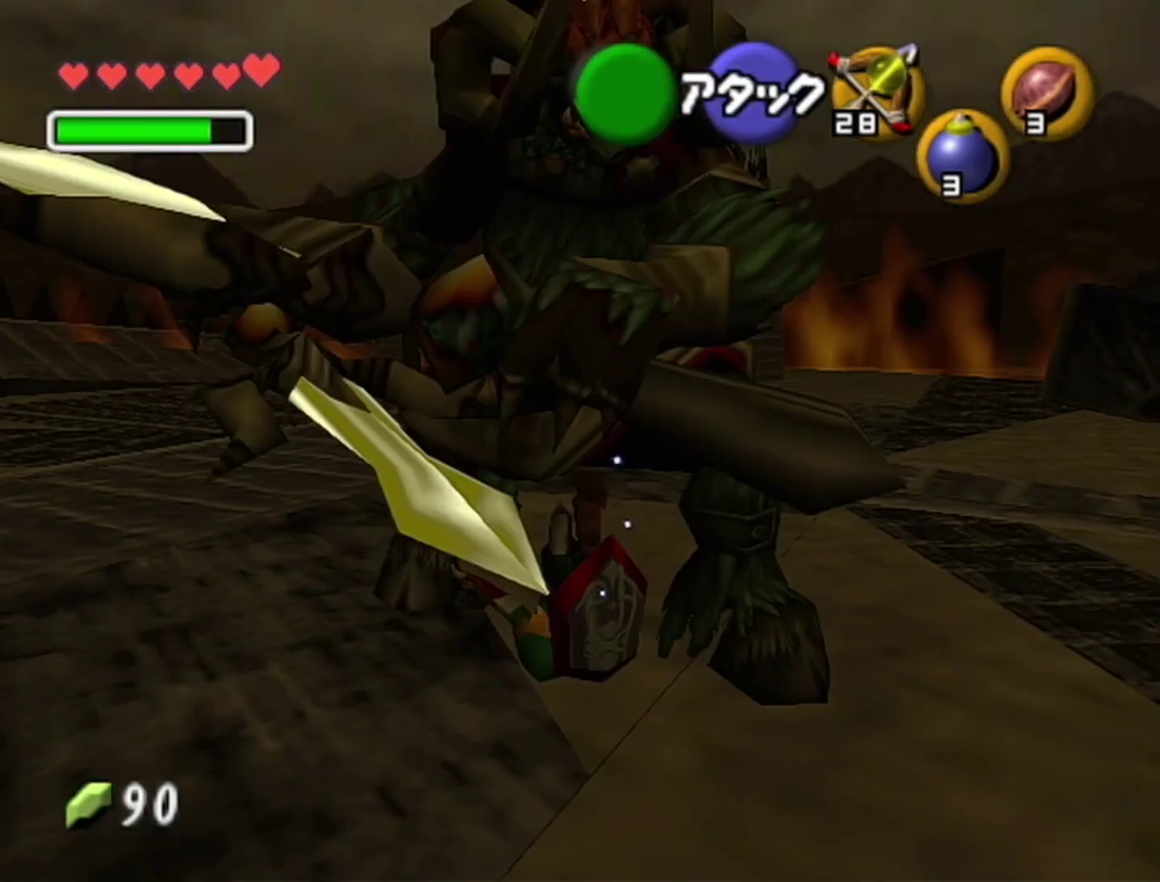
{"buttons": [], "left_stick": "center", "events": []}
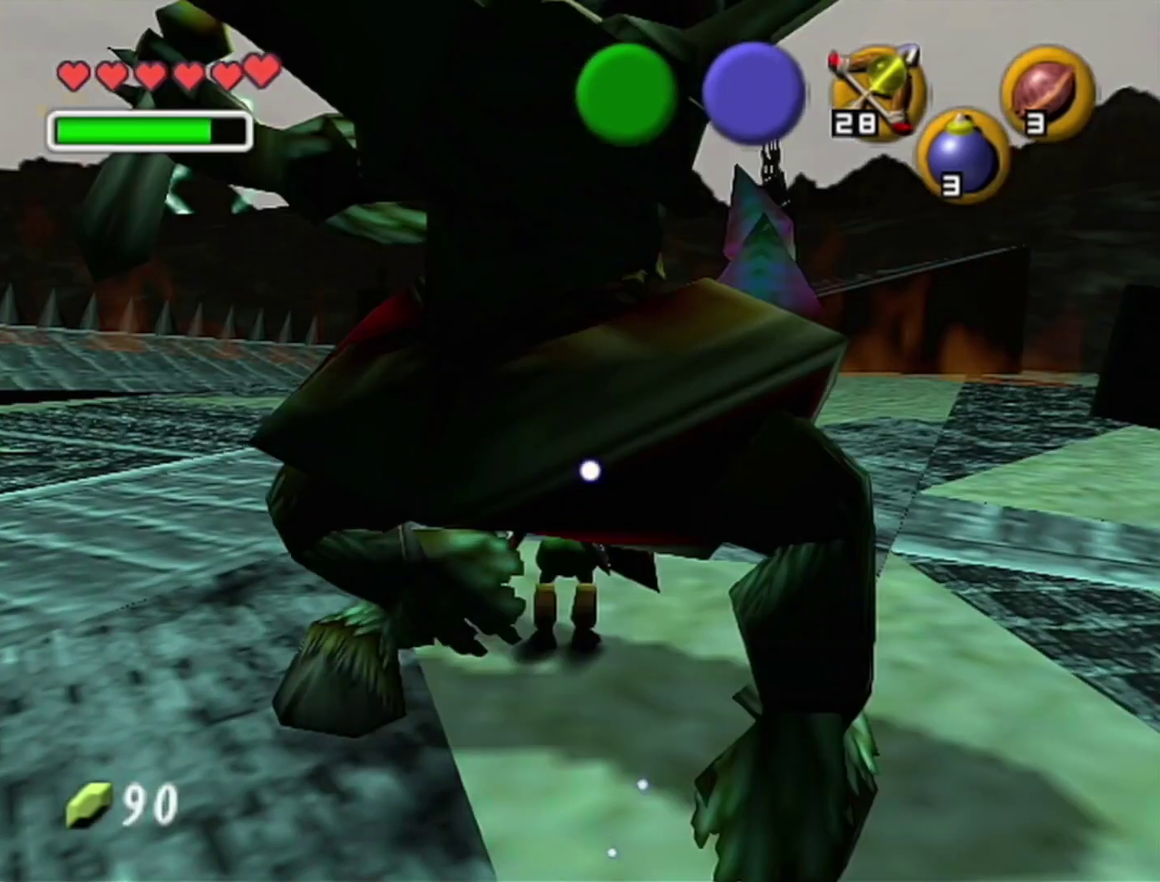
{"buttons": [], "left_stick": "center", "events": [[250, "C_RIGHT", "down"], [417, "C_RIGHT", "up"]]}
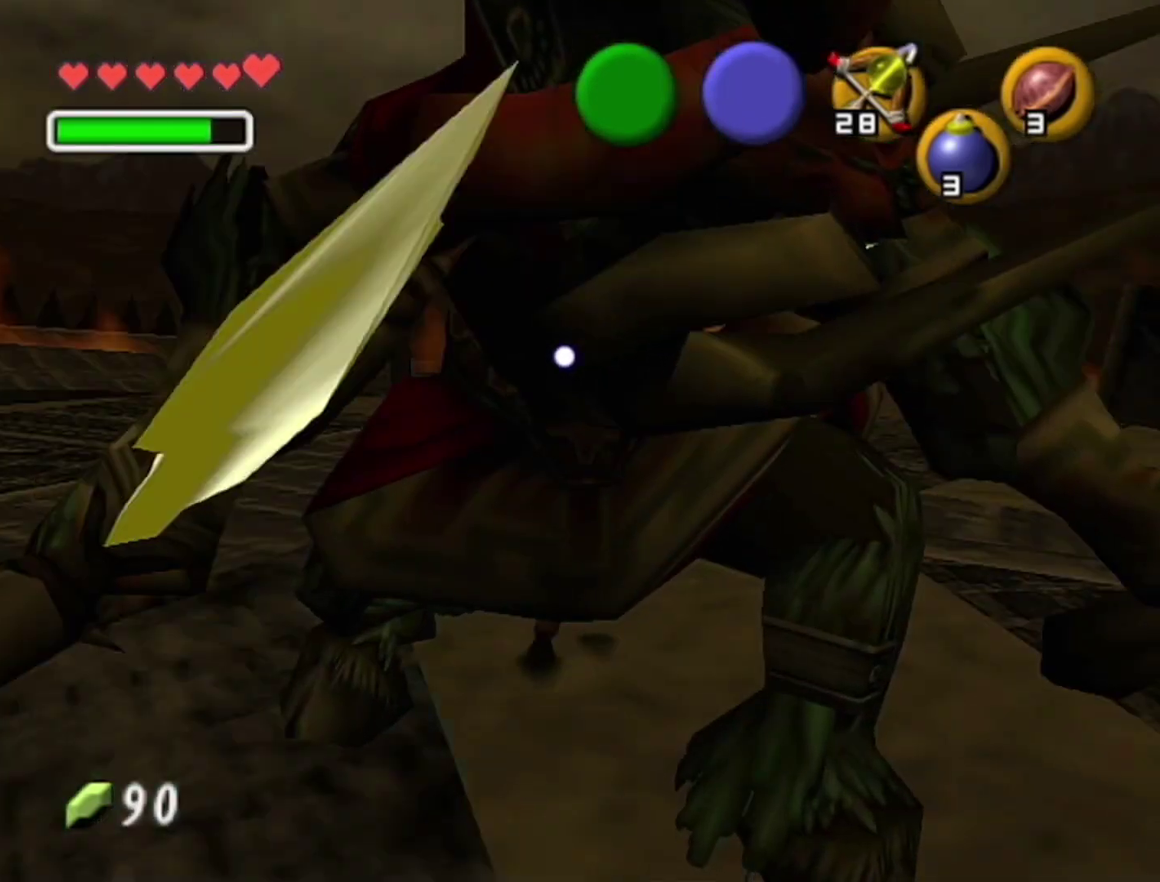
{"buttons": ["A"], "left_stick": "down", "events": [[233, "left_stick", "down"], [383, "A", "down"]]}
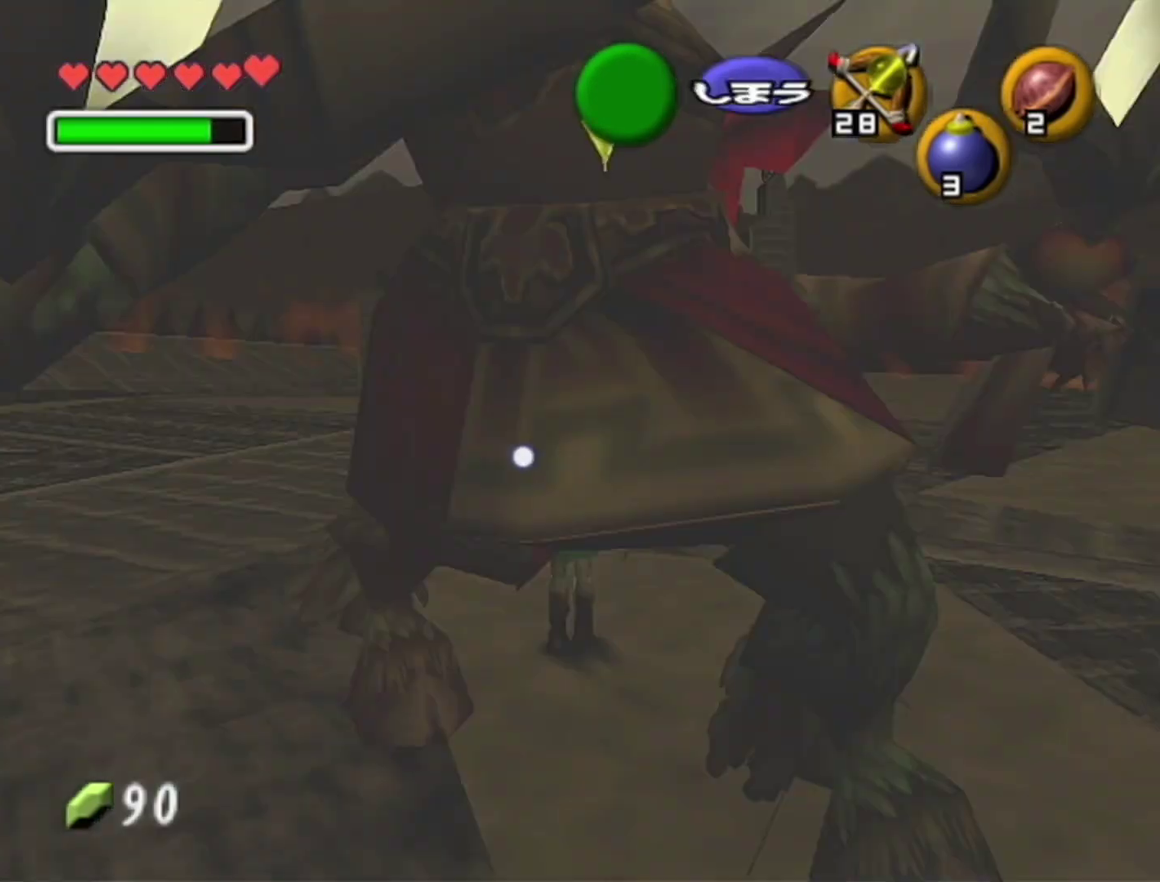
{"buttons": [], "left_stick": "center", "events": [[67, "A", "up"], [283, "left_stick", "center"]]}
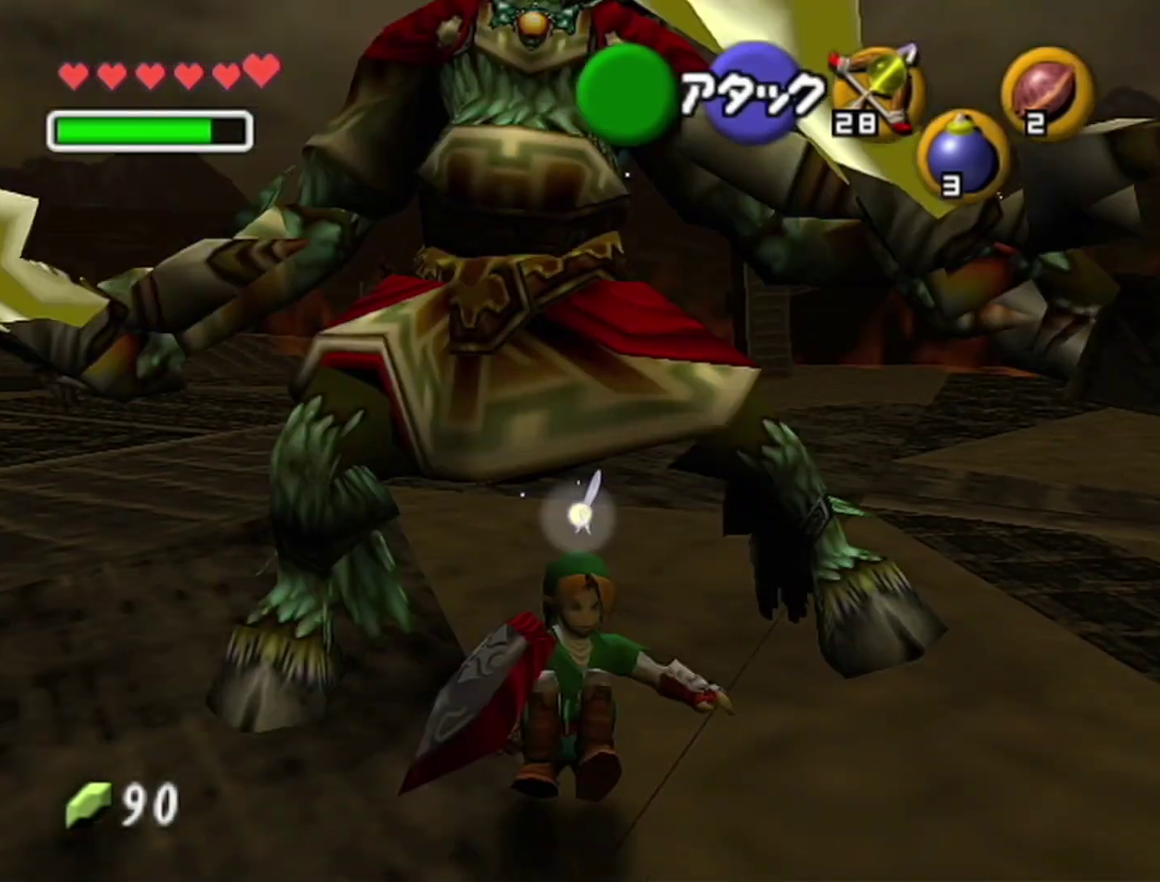
{"buttons": [], "left_stick": "up", "events": [[383, "left_stick", "up"]]}
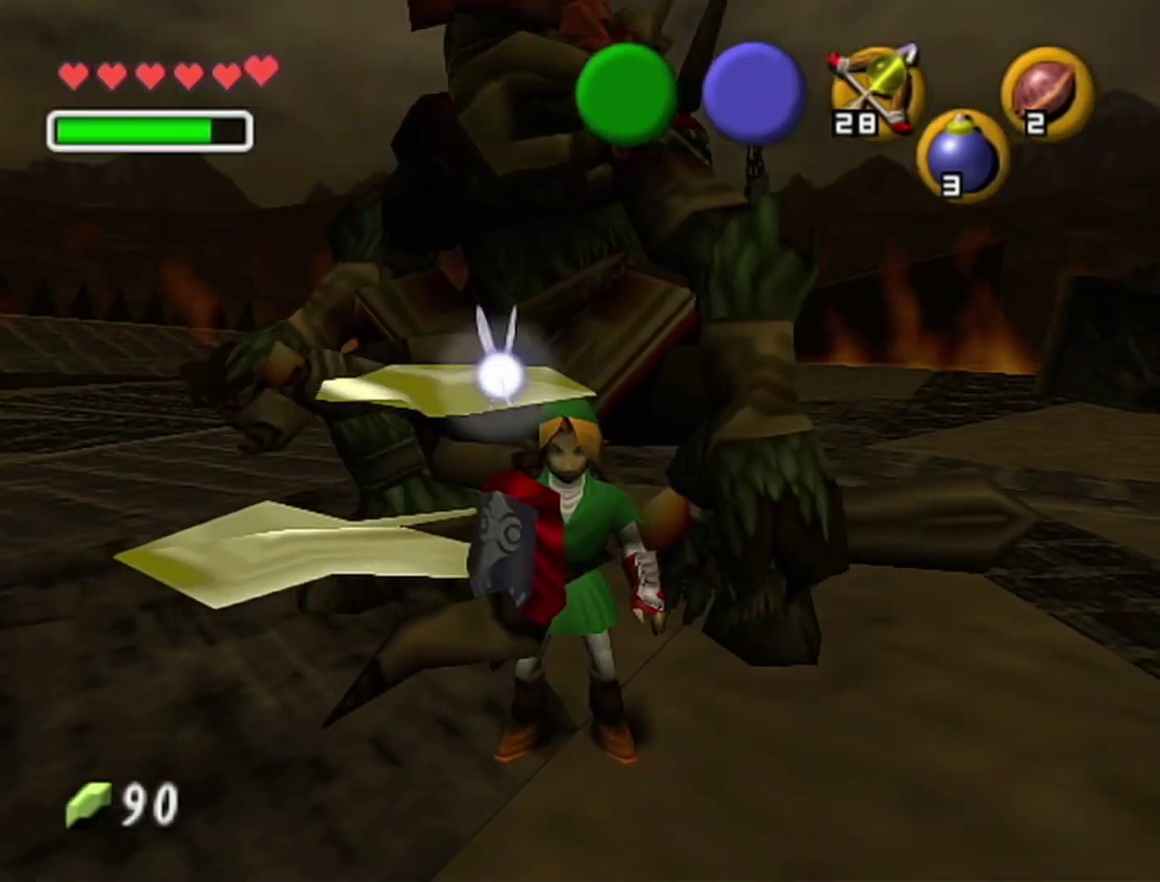
{"buttons": [], "left_stick": "center", "events": [[17, "A", "down"], [200, "A", "up"], [450, "left_stick", "center"]]}
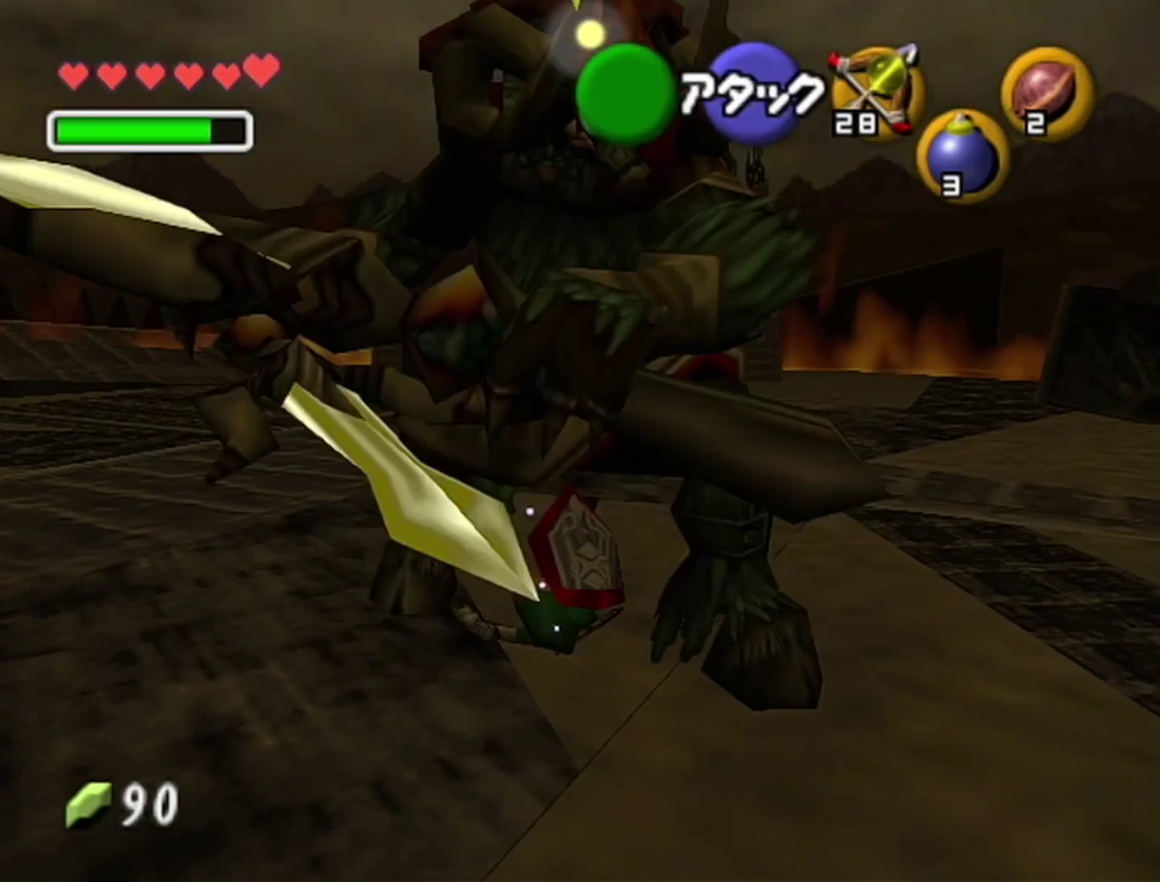
{"buttons": [], "left_stick": "center", "events": []}
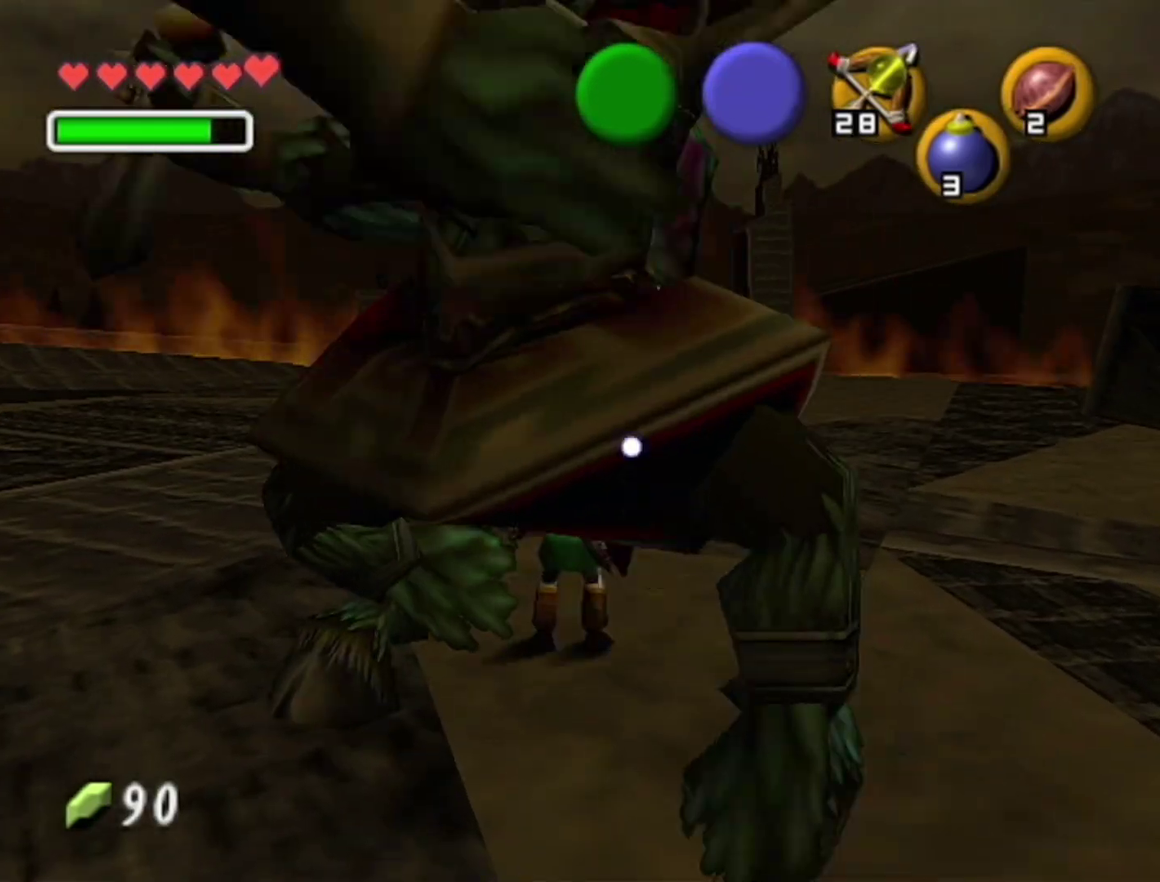
{"buttons": [], "left_stick": "center", "events": [[250, "C_RIGHT", "down"], [417, "C_RIGHT", "up"]]}
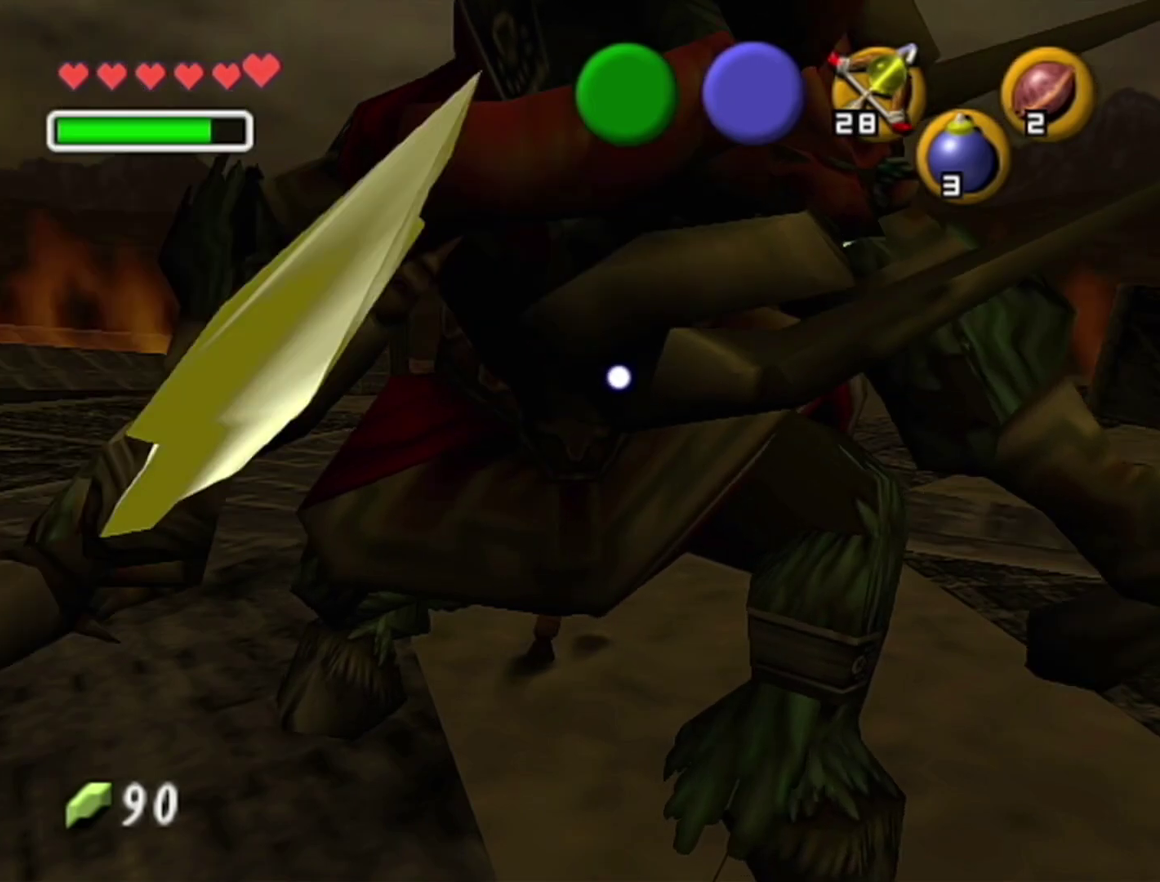
{"buttons": ["A"], "left_stick": "down", "events": [[250, "left_stick", "down"], [383, "A", "down"]]}
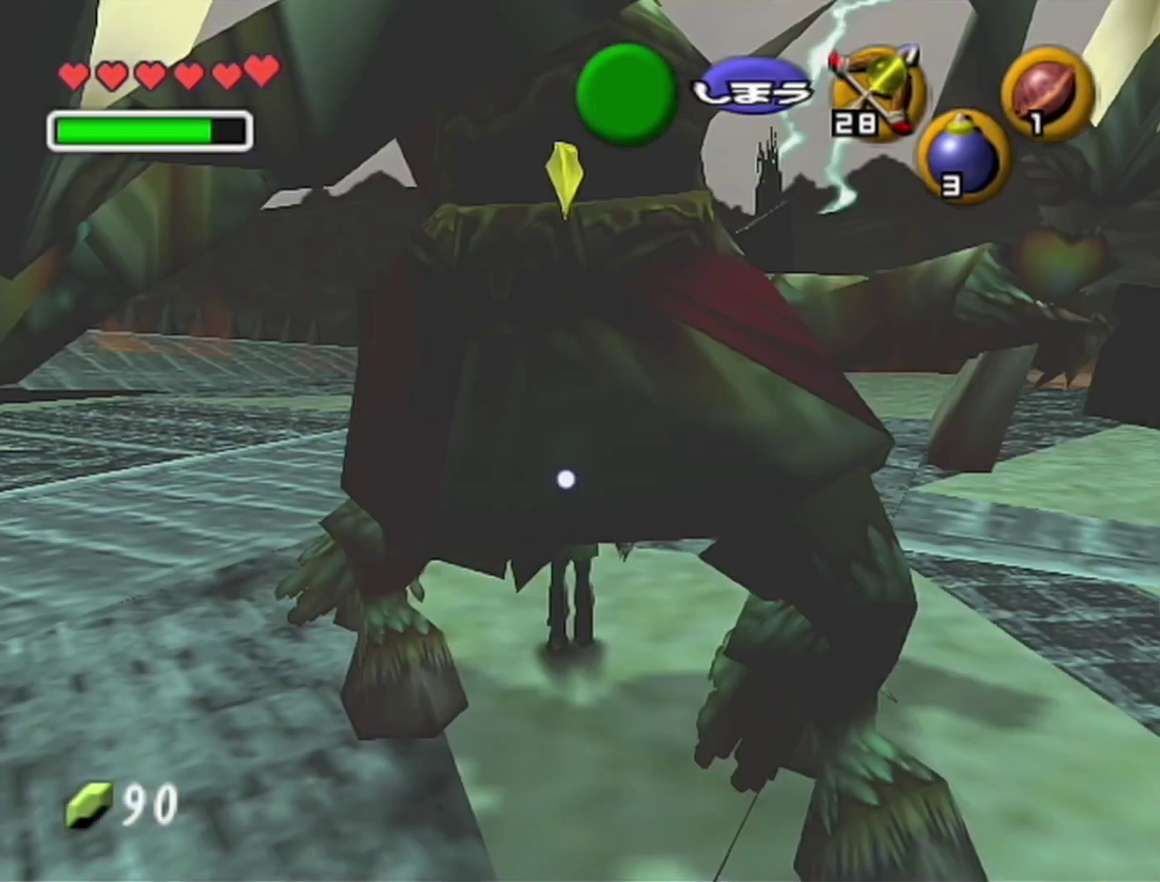
{"buttons": [], "left_stick": "center", "events": [[33, "A", "up"], [350, "left_stick", "center"]]}
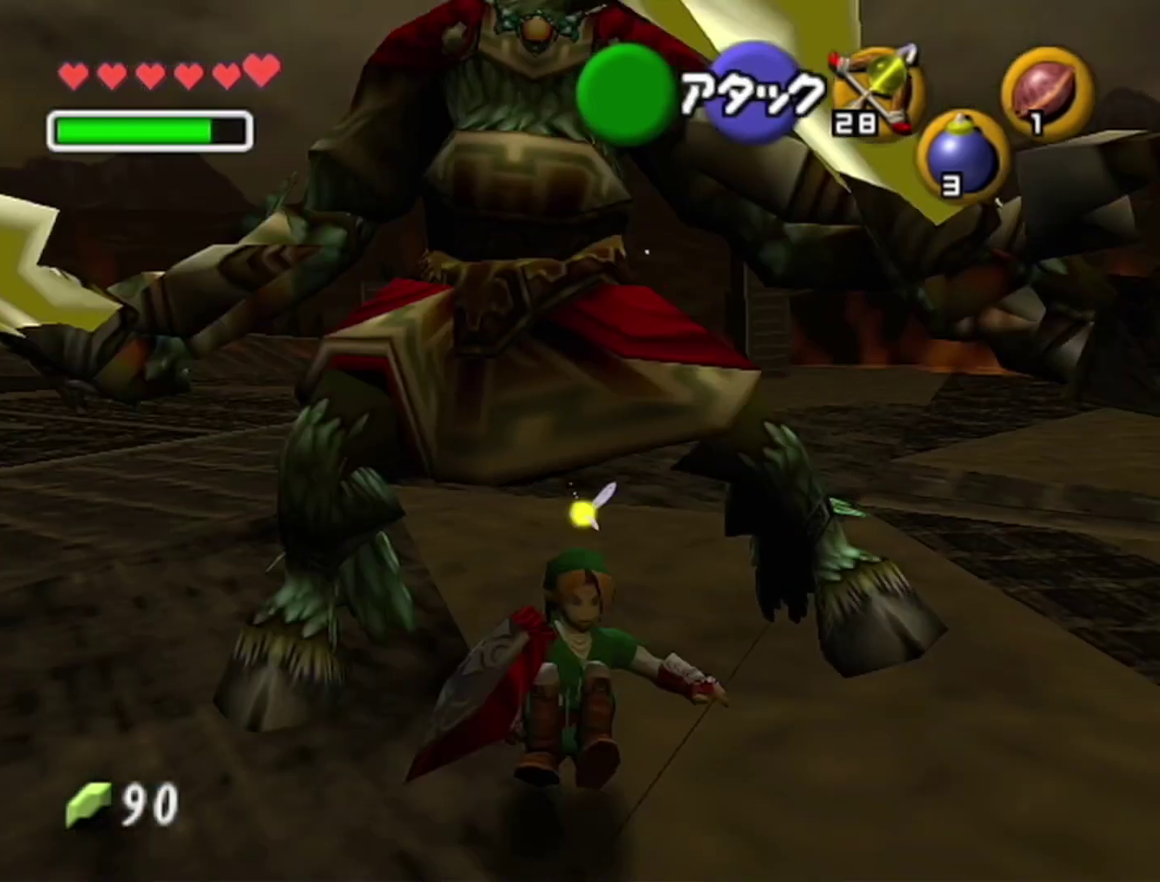
{"buttons": [], "left_stick": "up", "events": [[450, "left_stick", "up"]]}
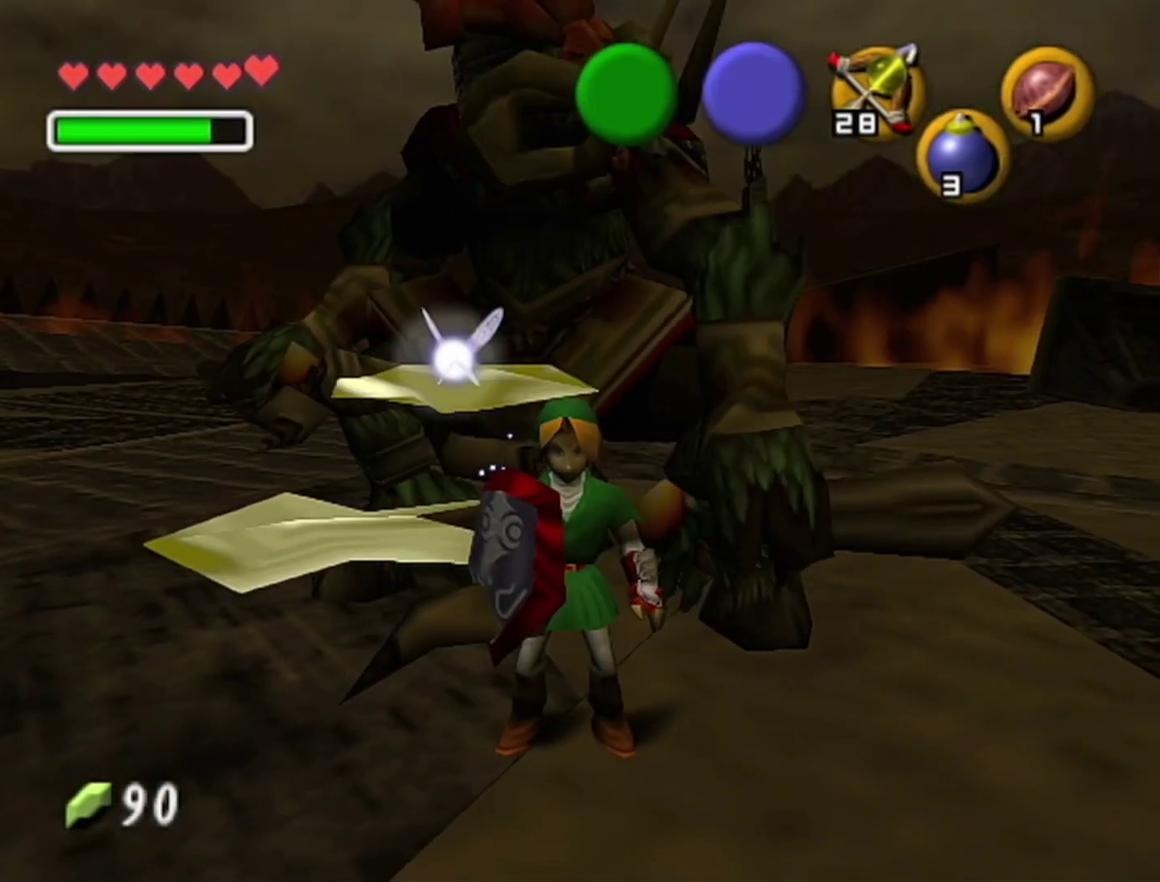
{"buttons": [], "left_stick": "up-right", "events": [[133, "A", "down"], [283, "A", "up"], [483, "left_stick", "up-right"]]}
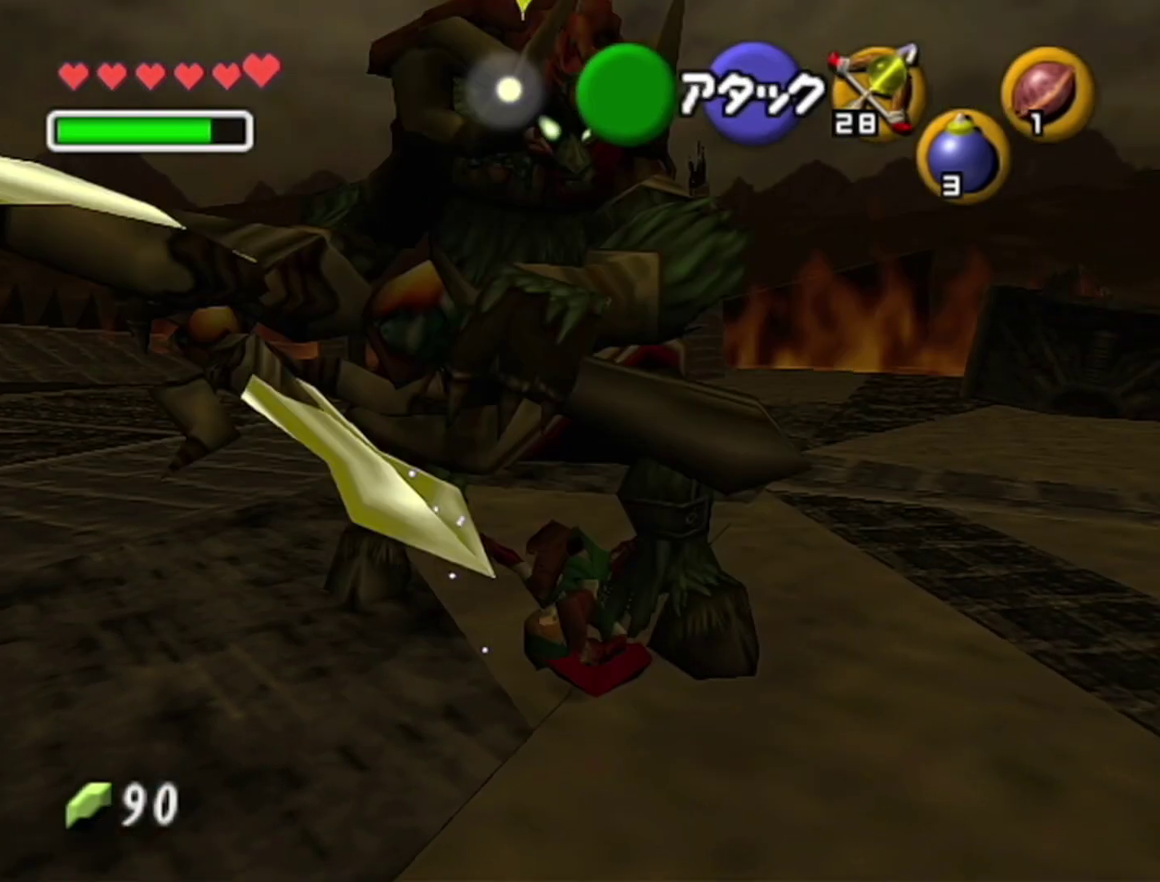
{"buttons": [], "left_stick": "right", "events": [[33, "left_stick", "center"], [383, "left_stick", "right"]]}
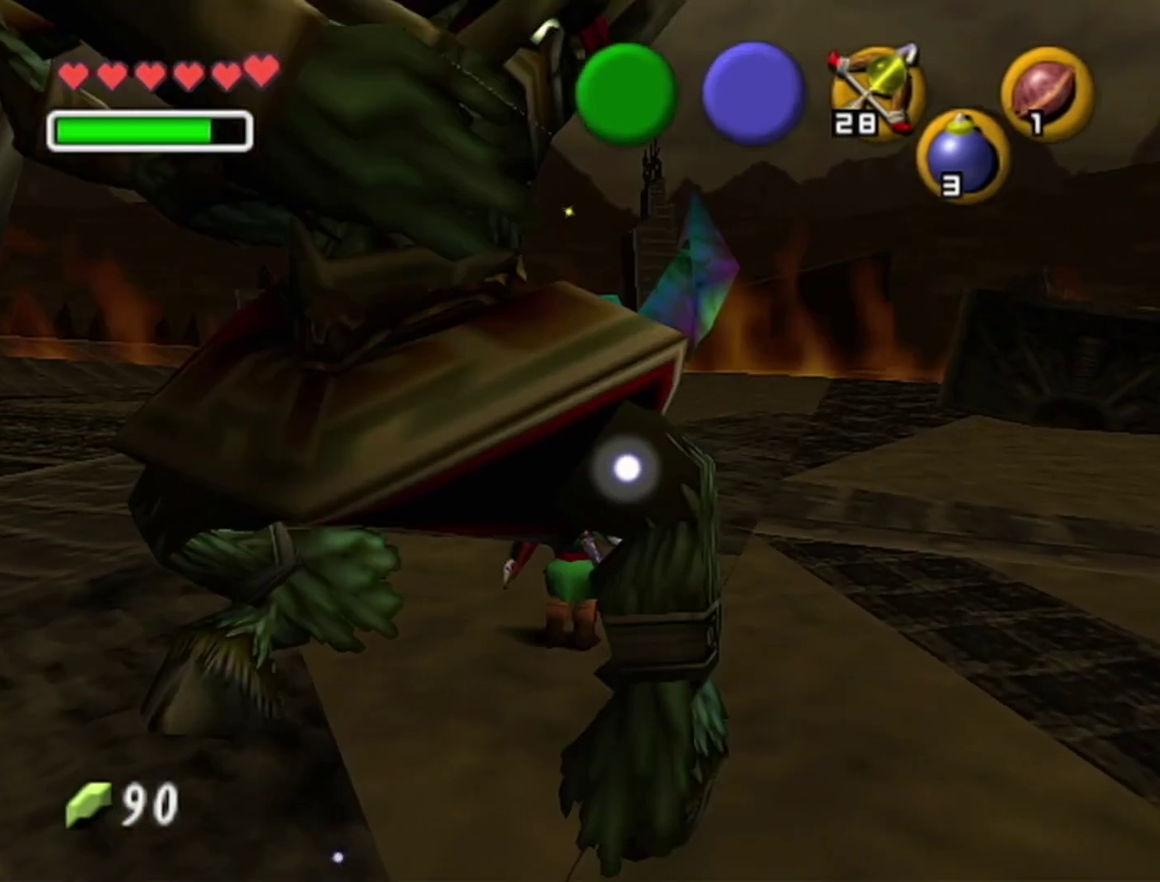
{"buttons": [], "left_stick": "center", "events": [[100, "left_stick", "down-right"], [167, "left_stick", "right"], [233, "C_RIGHT", "down"], [350, "C_RIGHT", "up"], [350, "left_stick", "center"]]}
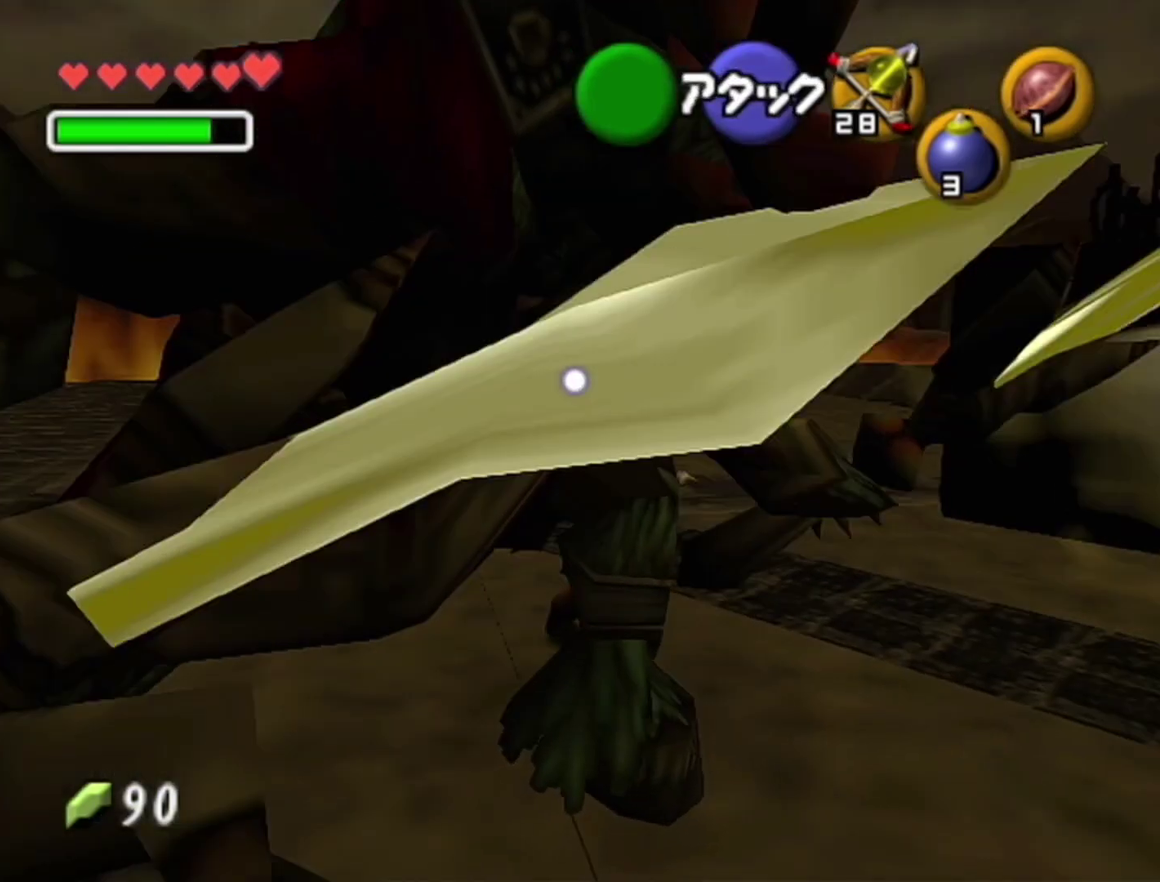
{"buttons": [], "left_stick": "center", "events": []}
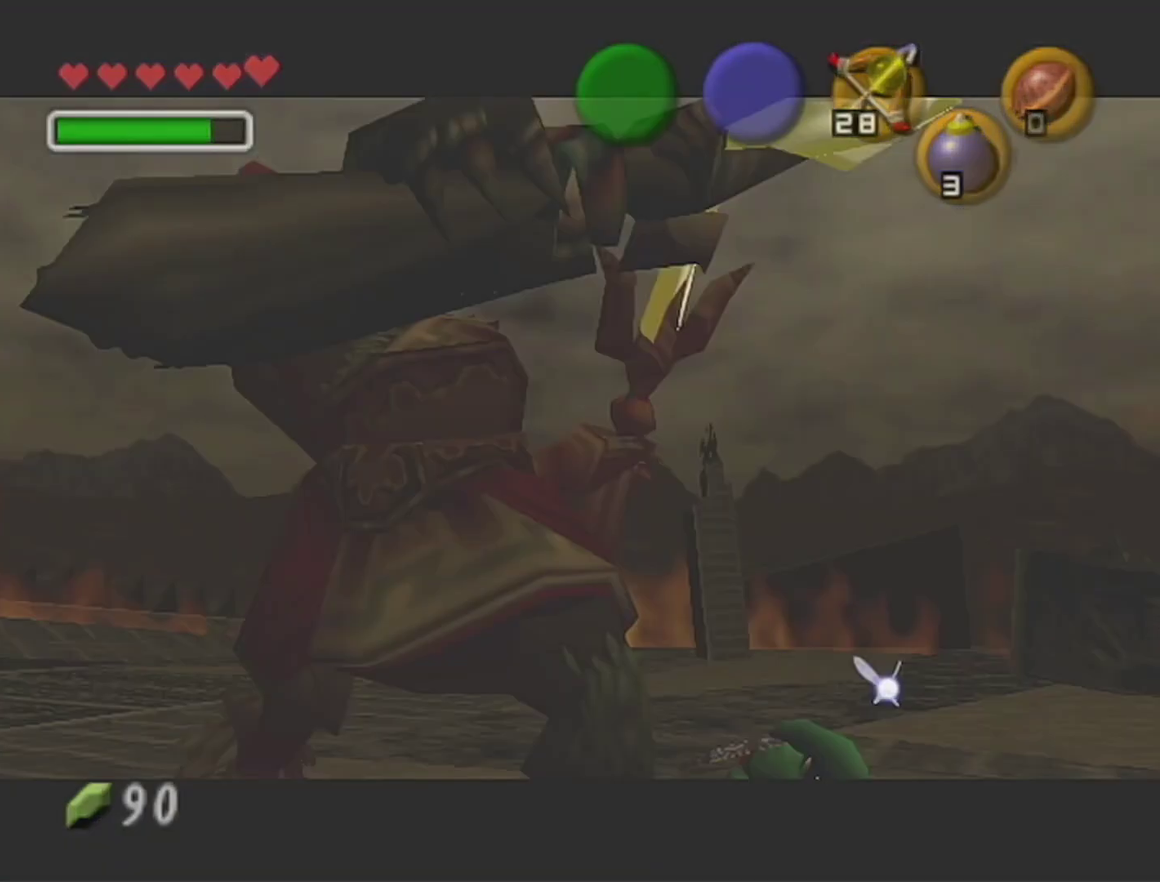
{"buttons": [], "left_stick": "center", "events": []}
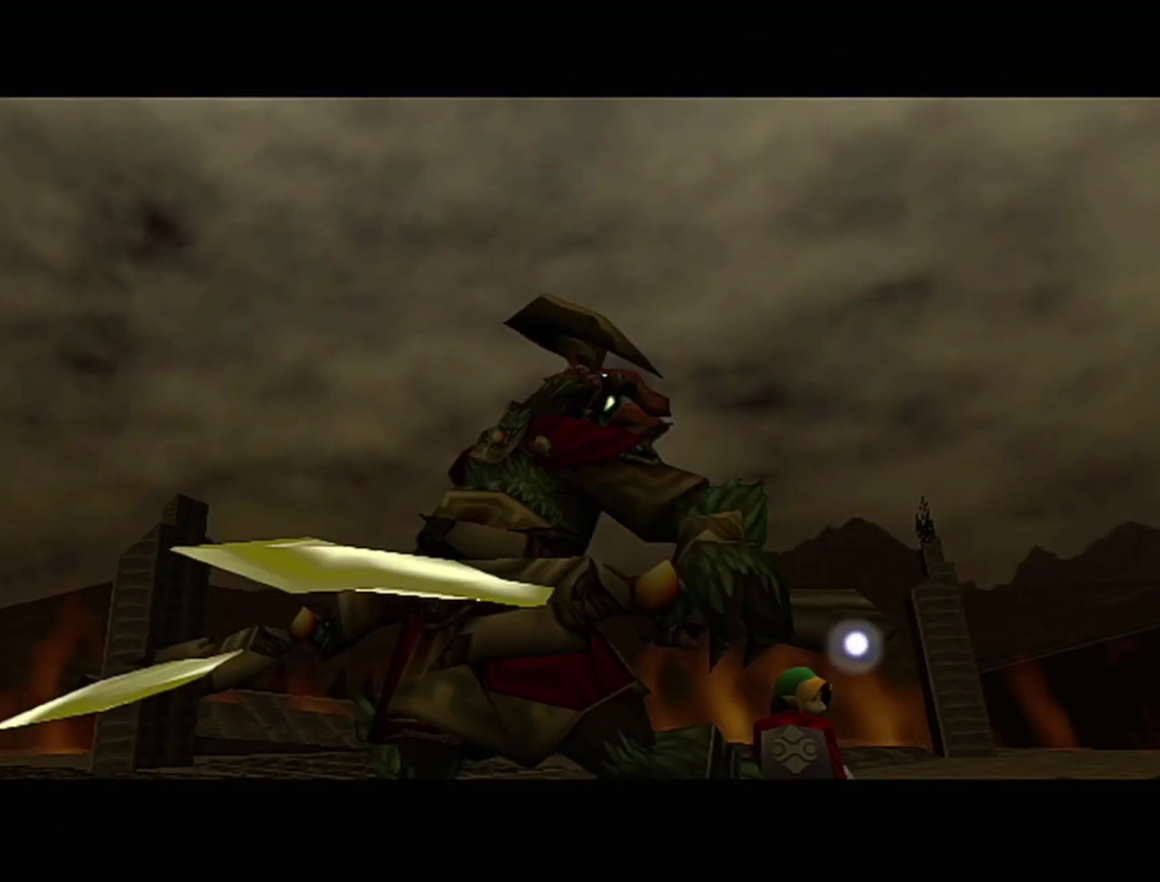
{"buttons": [], "left_stick": "center", "events": []}
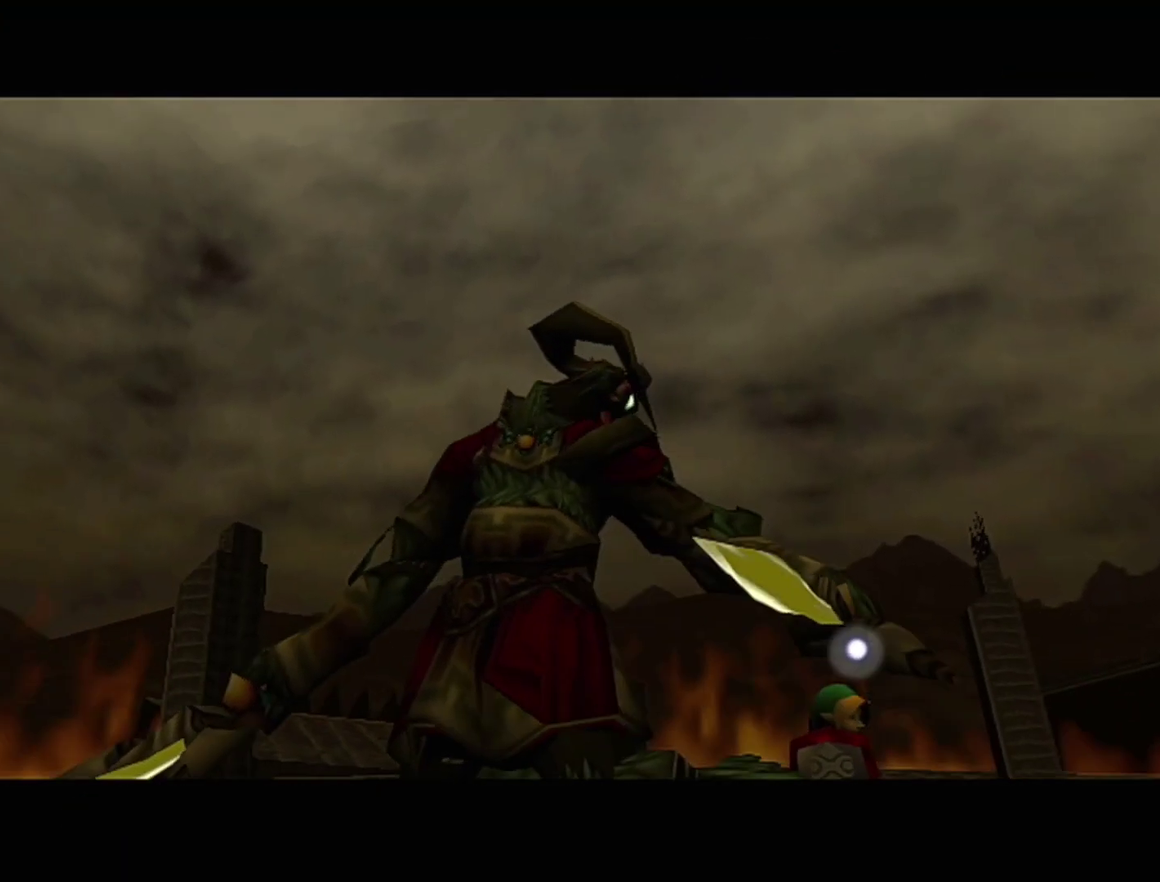
{"buttons": ["Z"], "left_stick": "center", "events": [[450, "Z", "down"]]}